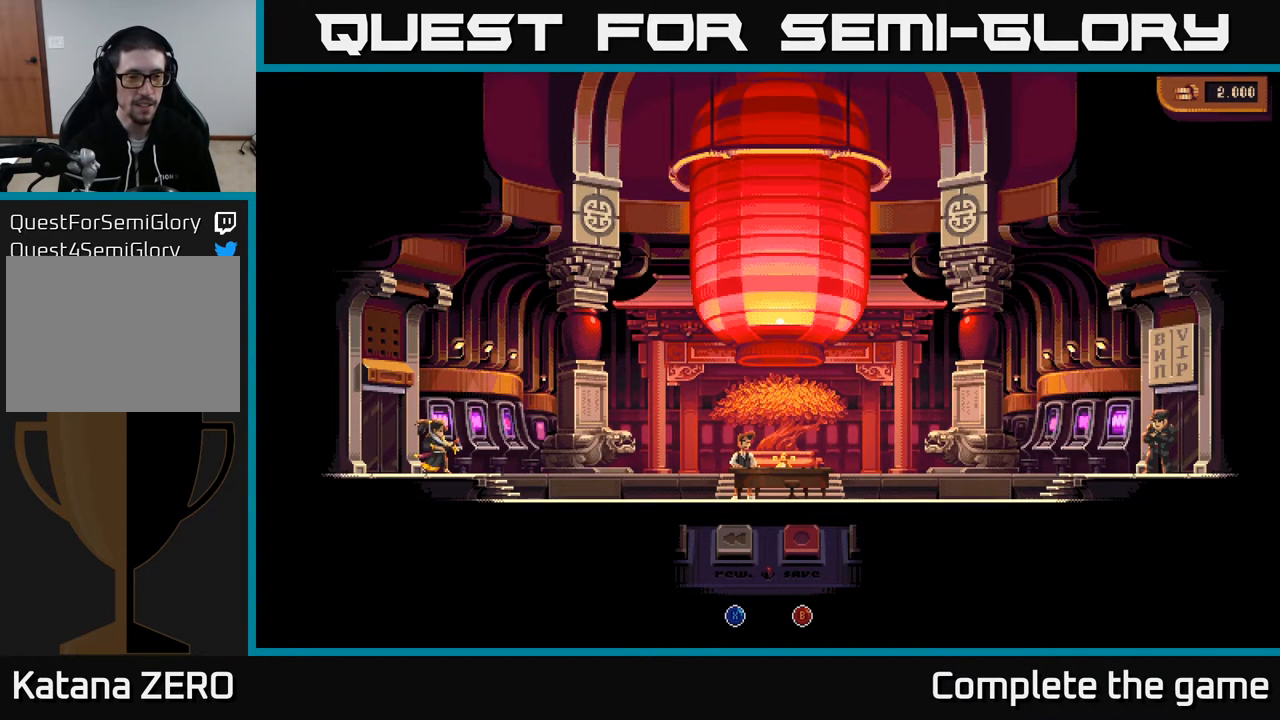
Gameplay with a controller (Xbox layout); each line is a JSON object with the inputs held at the frame after it. "events" lists button and stick changes between this image and that frame as [ms after this image, input, new state], when the widget could be followed in between.
{"buttons": ["DPAD_RIGHT"], "left_stick": "center", "right_stick": "center", "events": [[350, "DPAD_RIGHT", "down"]]}
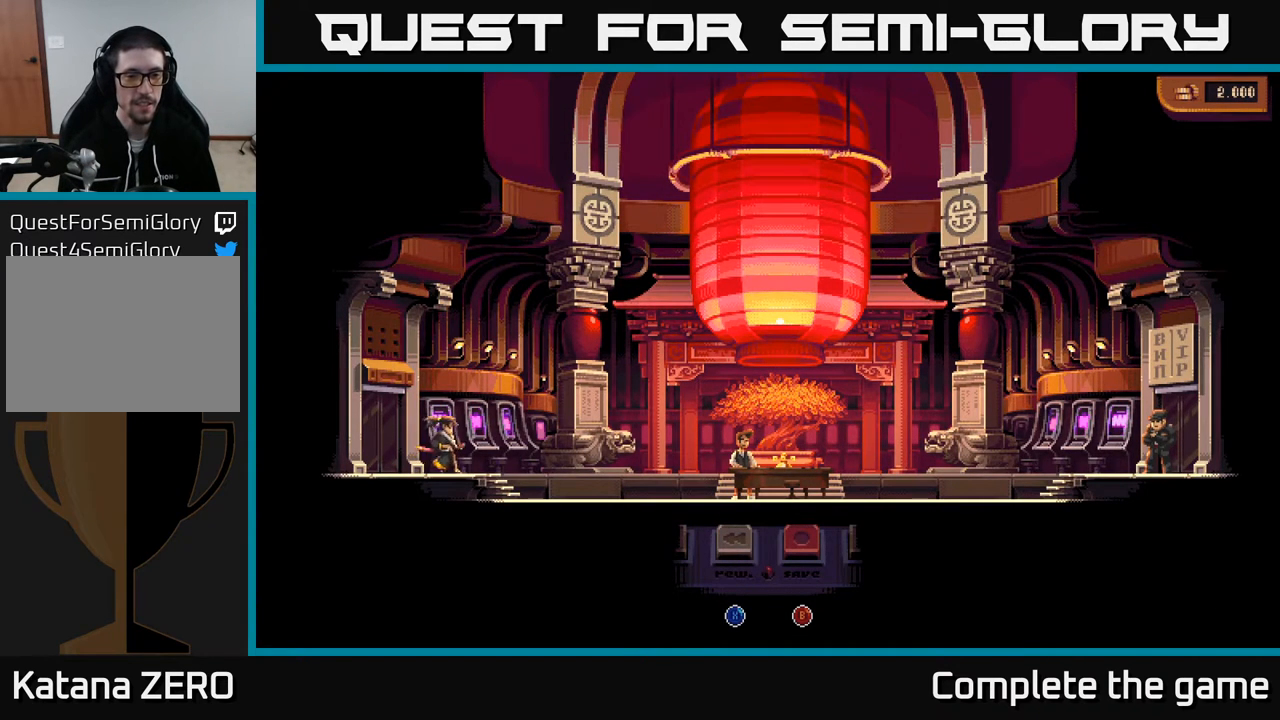
{"buttons": ["DPAD_RIGHT"], "left_stick": "center", "right_stick": "center", "events": []}
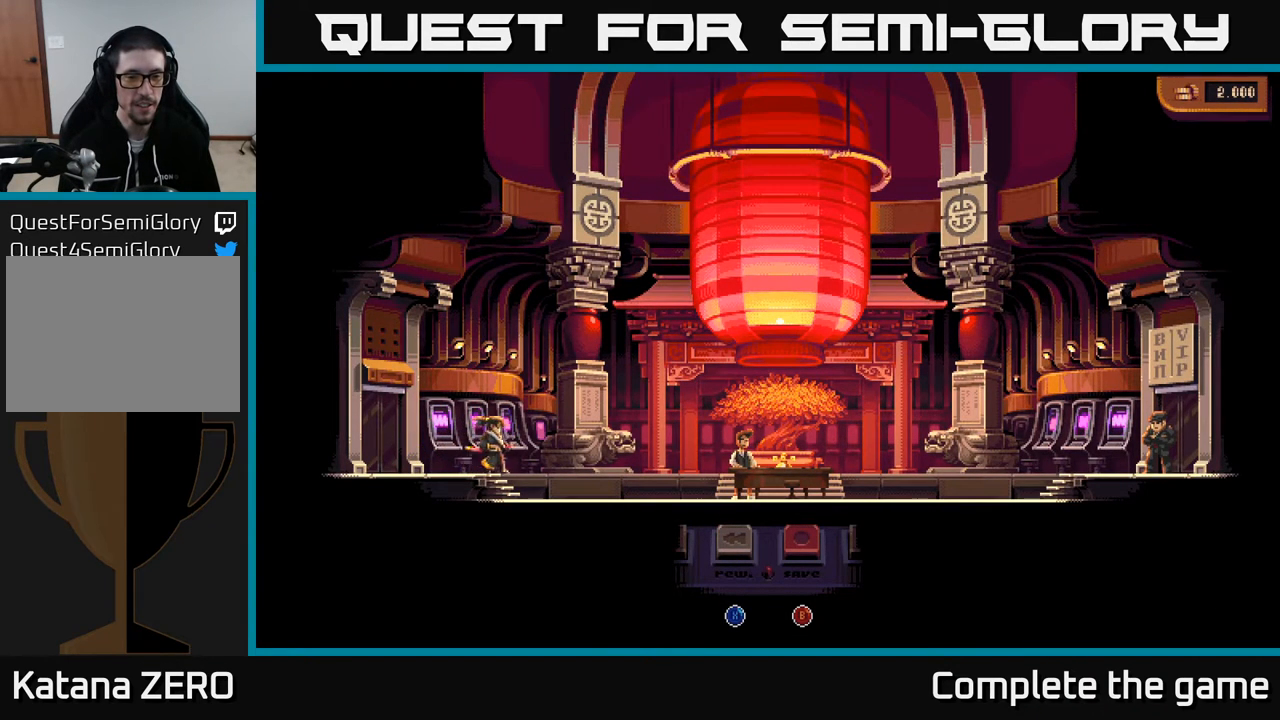
{"buttons": ["DPAD_RIGHT"], "left_stick": "center", "right_stick": "center", "events": []}
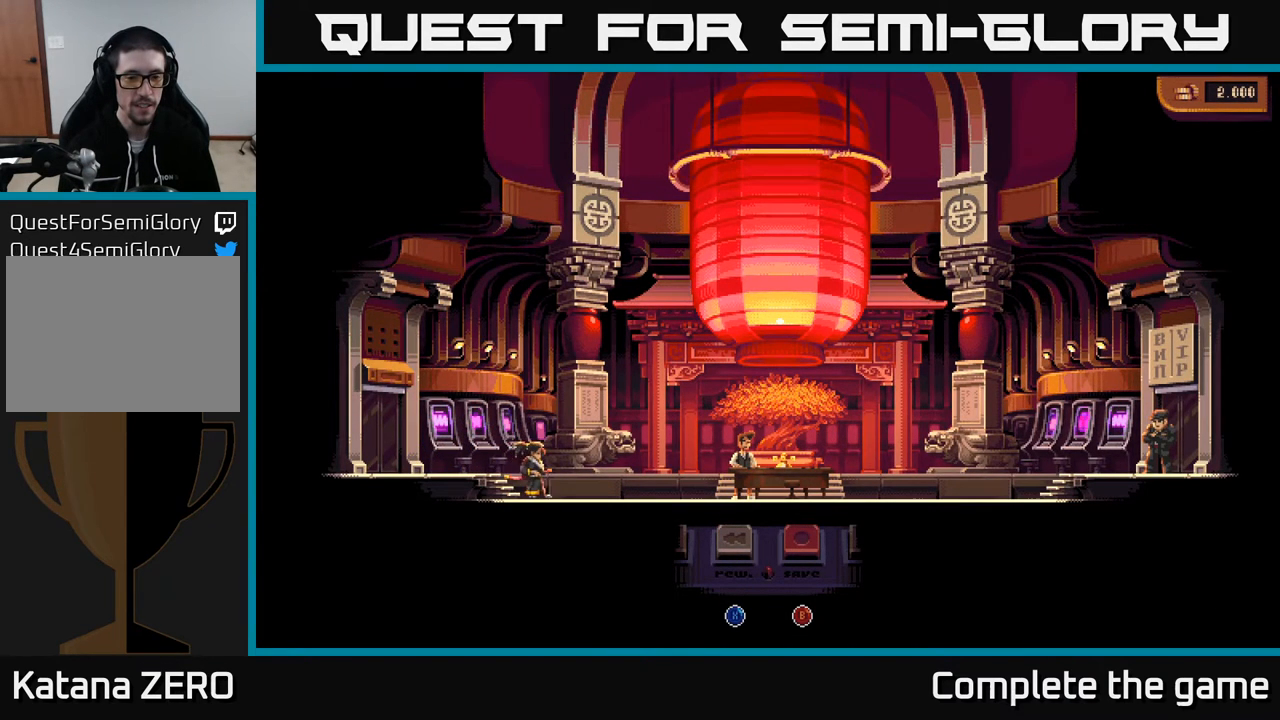
{"buttons": ["DPAD_RIGHT"], "left_stick": "center", "right_stick": "center", "events": []}
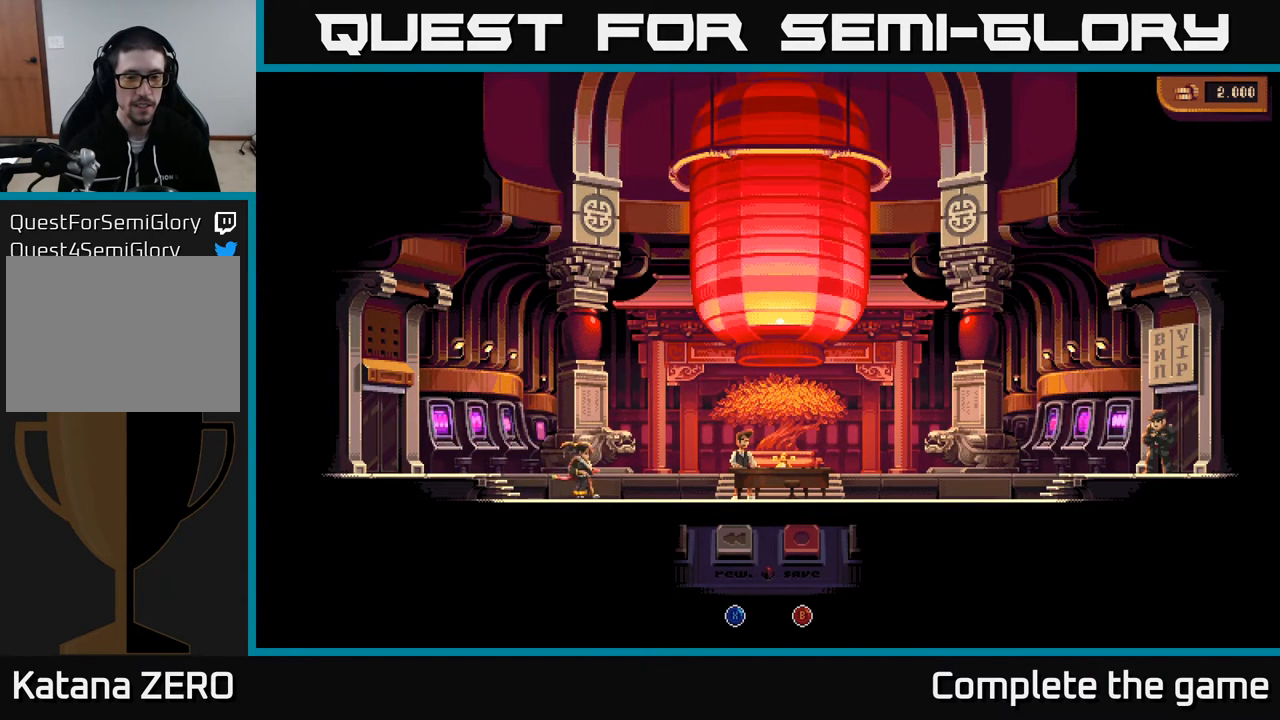
{"buttons": ["DPAD_RIGHT"], "left_stick": "center", "right_stick": "center", "events": []}
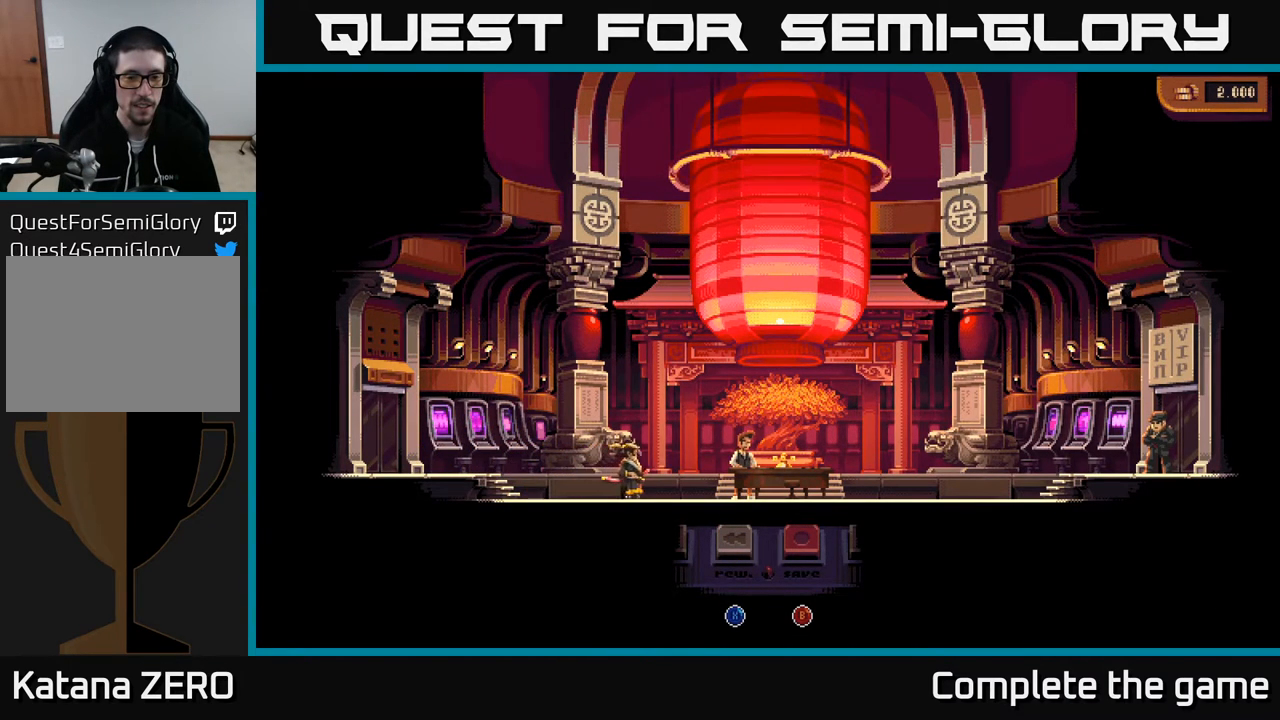
{"buttons": ["DPAD_RIGHT"], "left_stick": "center", "right_stick": "center", "events": []}
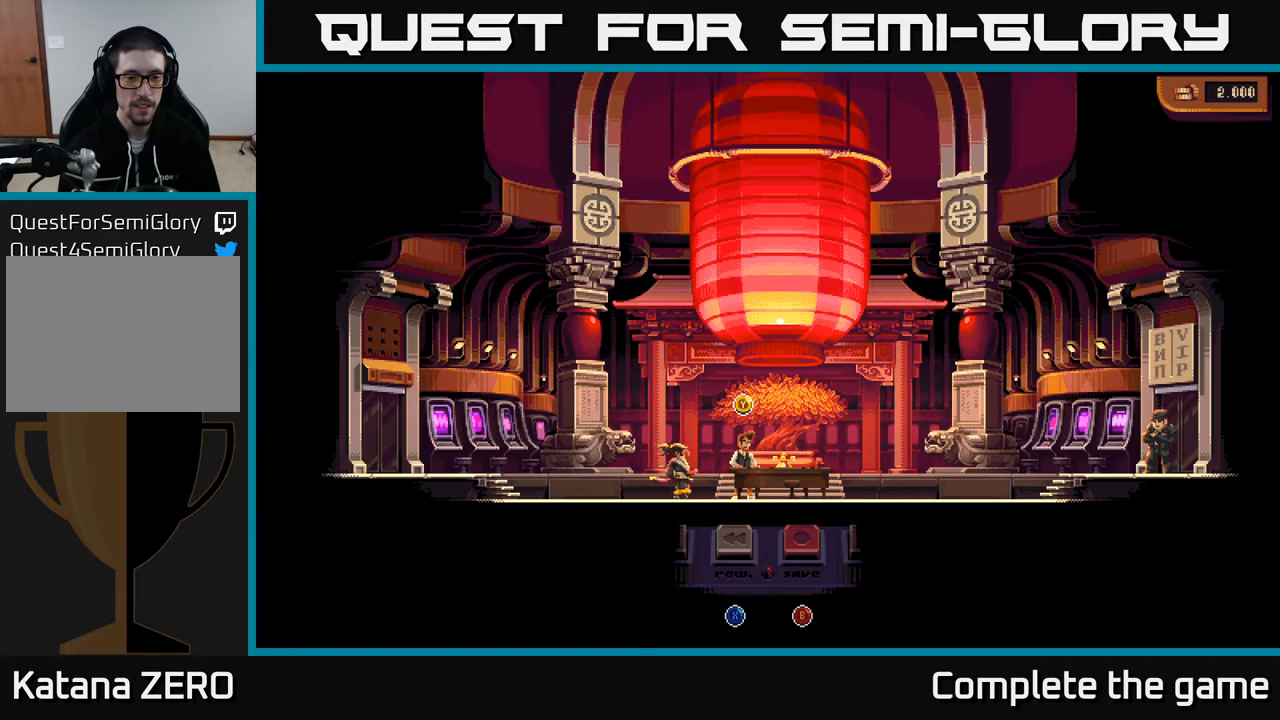
{"buttons": ["DPAD_RIGHT"], "left_stick": "center", "right_stick": "center", "events": []}
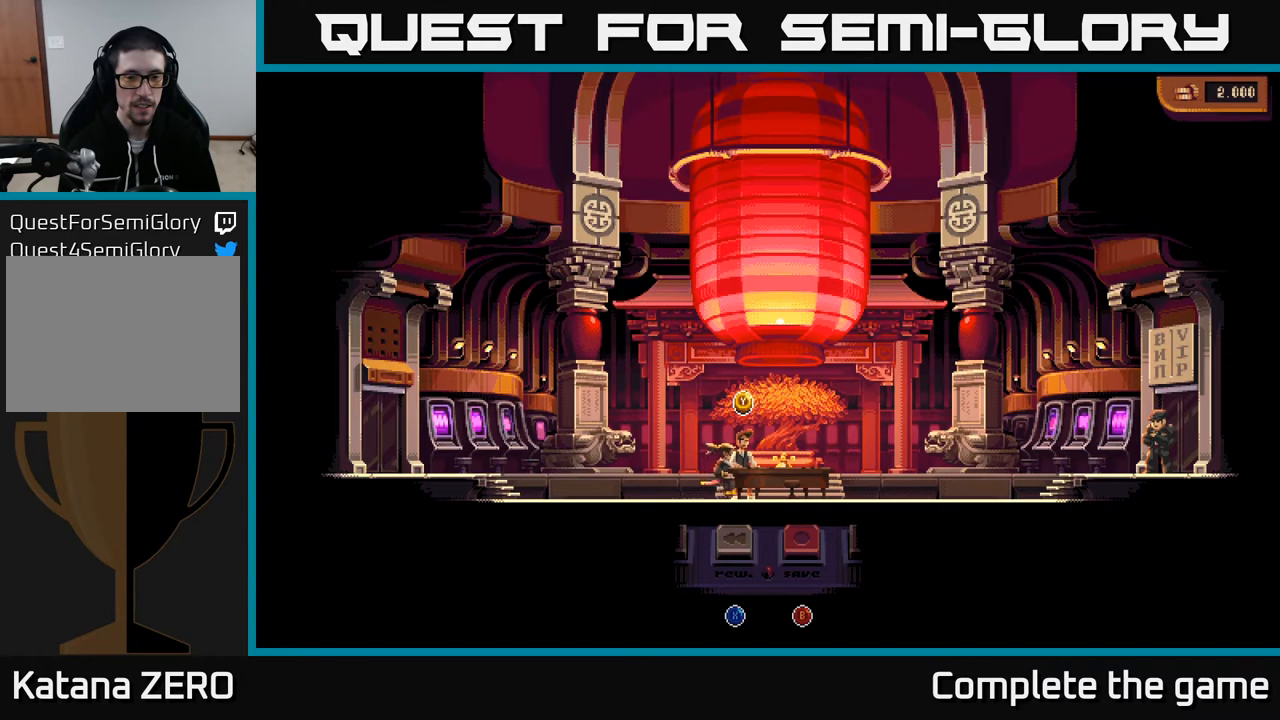
{"buttons": ["DPAD_RIGHT"], "left_stick": "center", "right_stick": "center", "events": []}
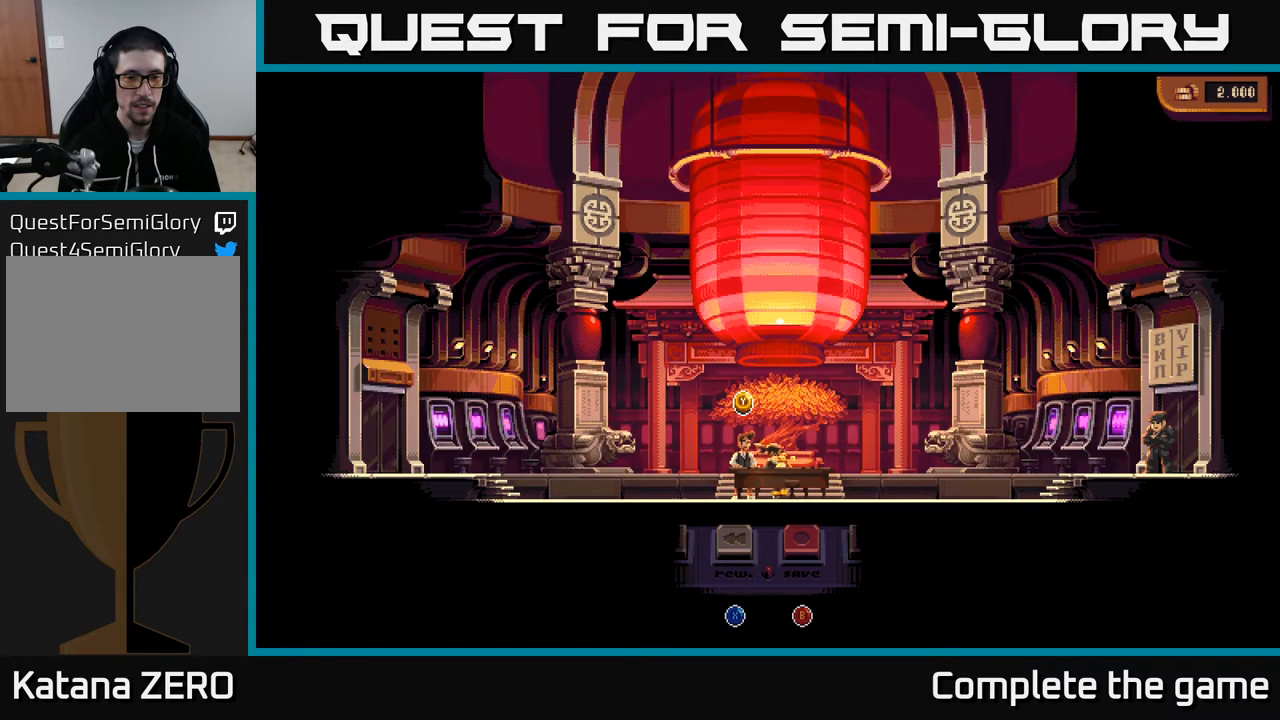
{"buttons": [], "left_stick": "center", "right_stick": "center", "events": [[117, "DPAD_RIGHT", "up"], [183, "DPAD_LEFT", "down"], [250, "DPAD_LEFT", "up"], [367, "Y", "down"], [500, "Y", "up"]]}
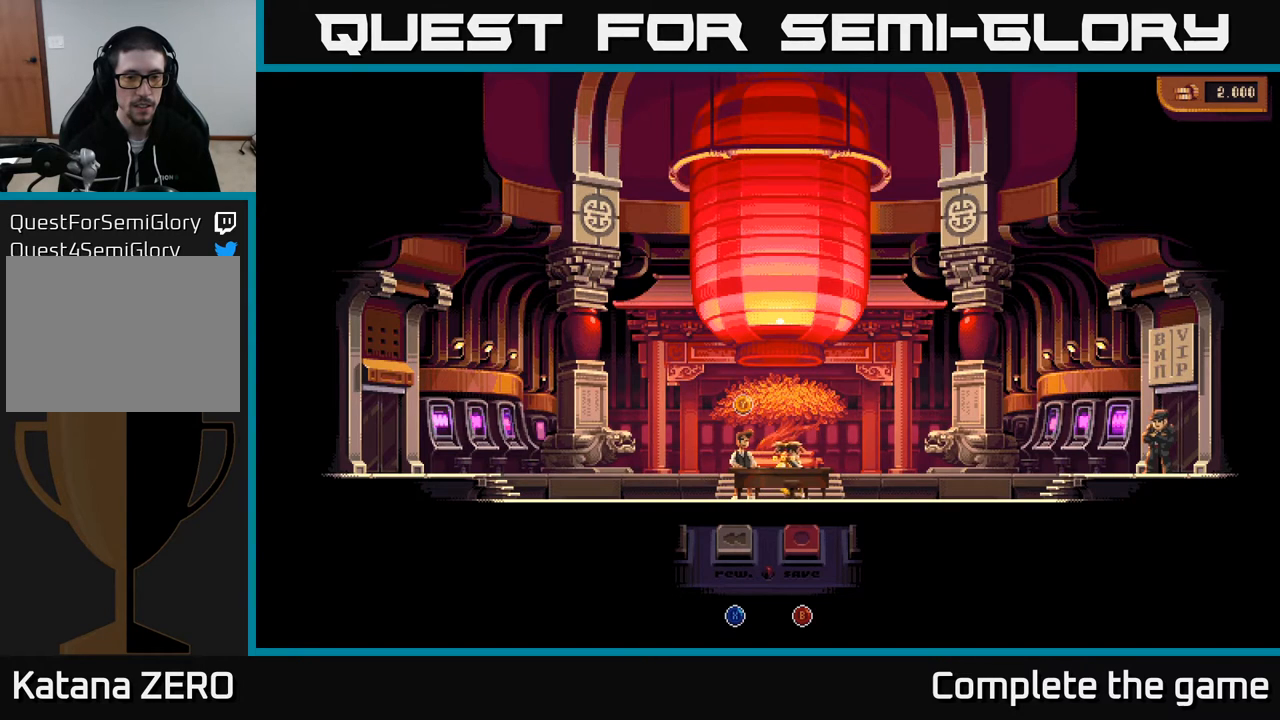
{"buttons": [], "left_stick": "center", "right_stick": "center", "events": []}
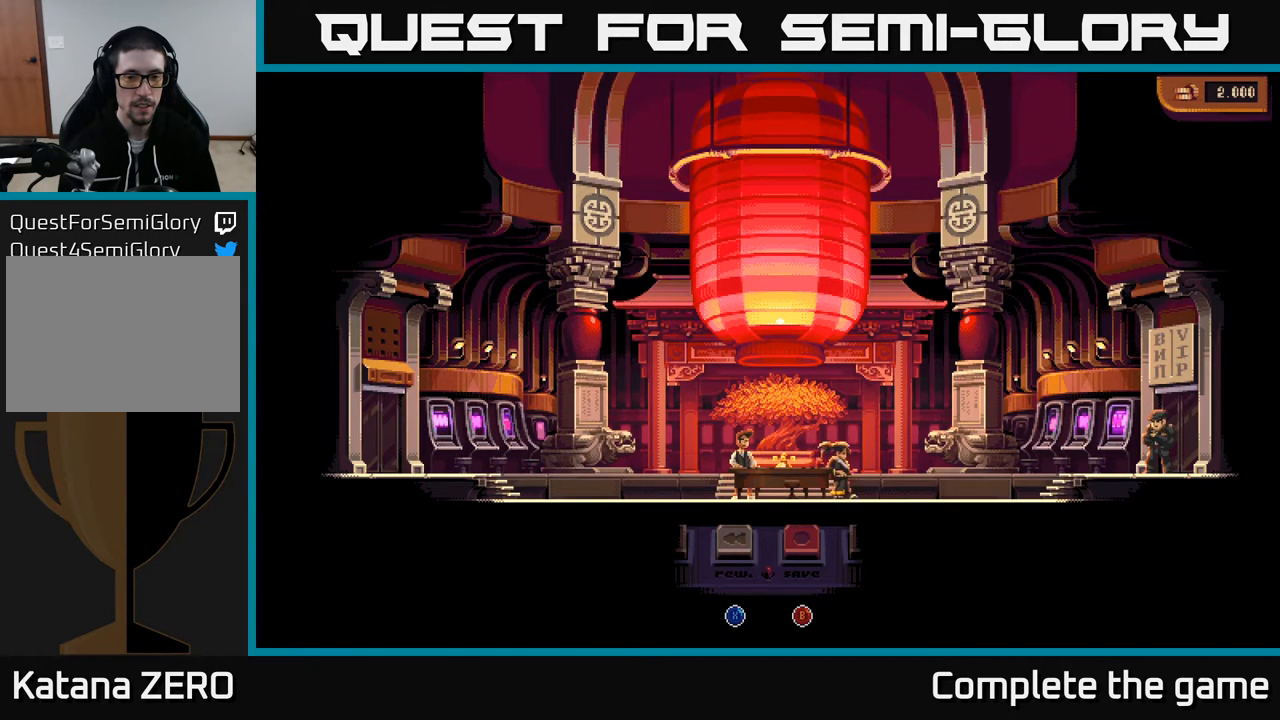
{"buttons": [], "left_stick": "center", "right_stick": "center", "events": []}
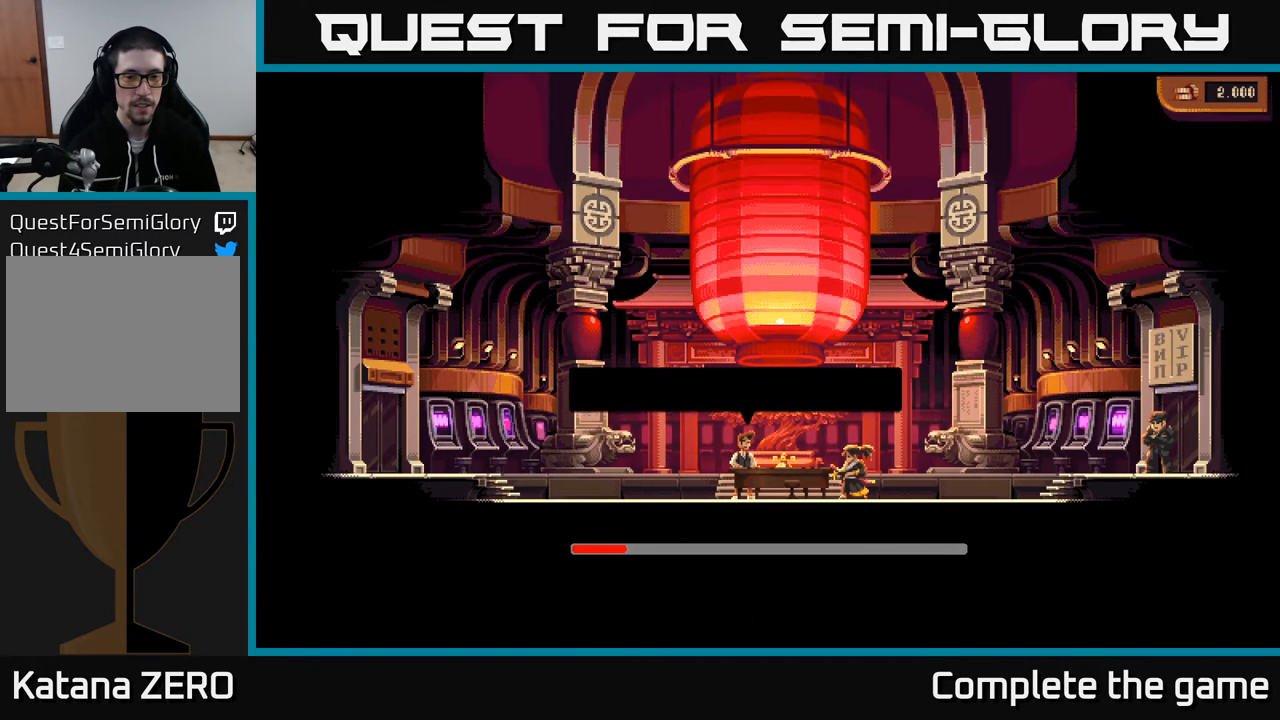
{"buttons": [], "left_stick": "center", "right_stick": "center", "events": []}
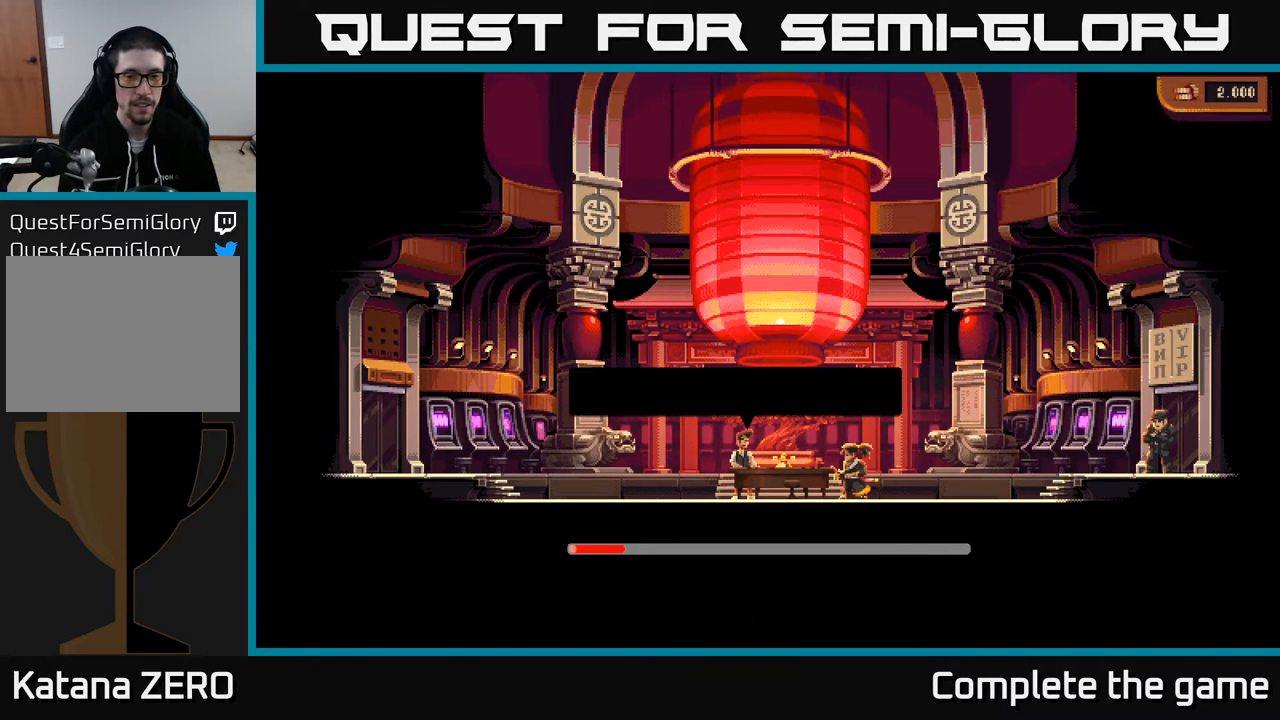
{"buttons": [], "left_stick": "center", "right_stick": "center", "events": []}
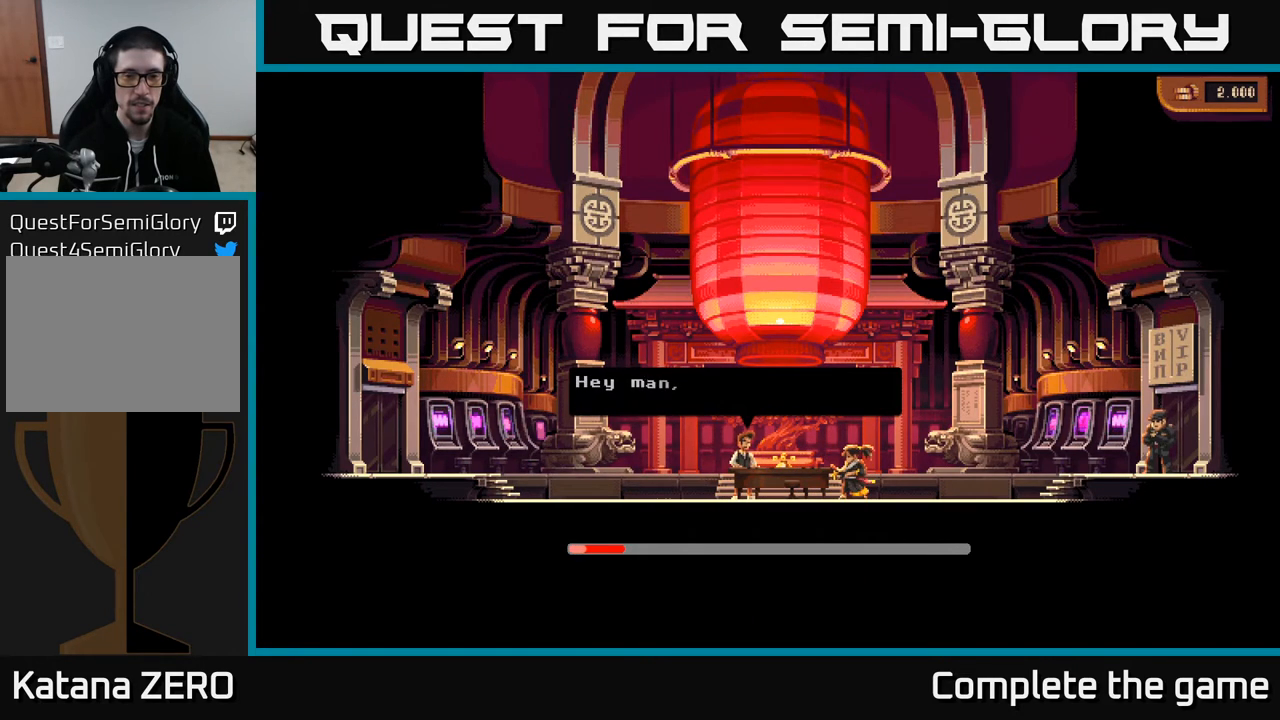
{"buttons": [], "left_stick": "center", "right_stick": "center", "events": []}
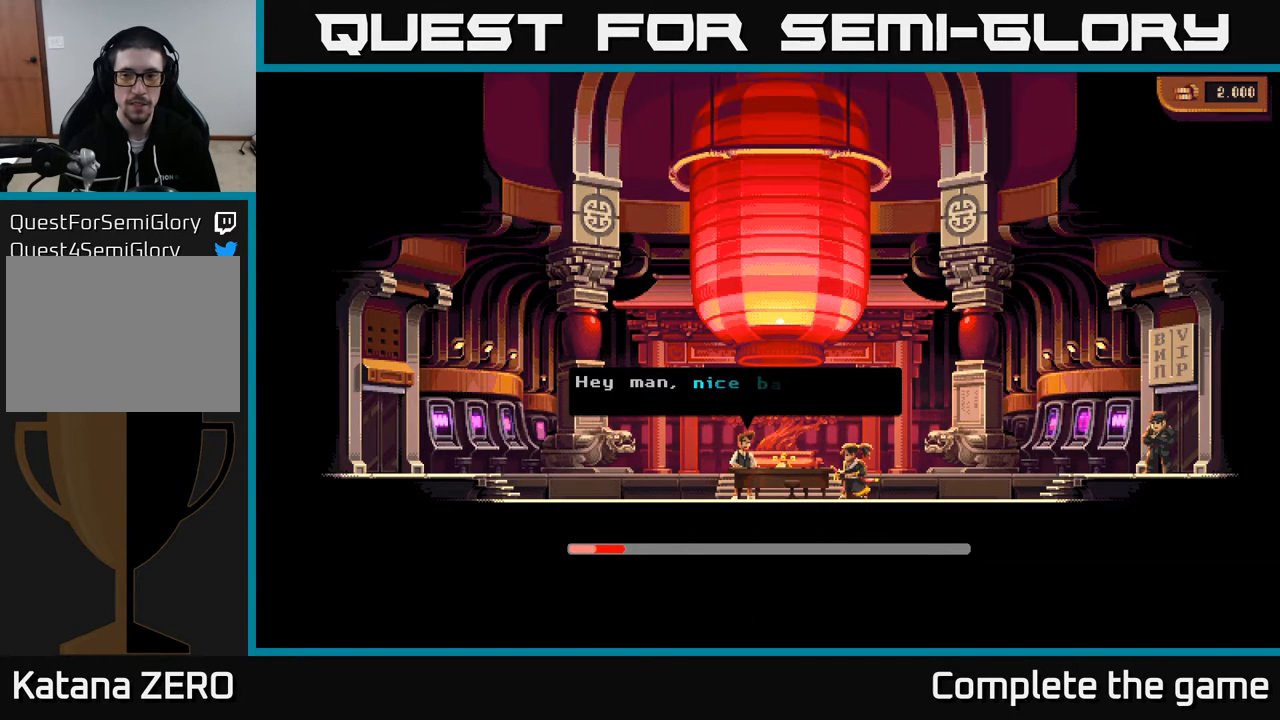
{"buttons": [], "left_stick": "center", "right_stick": "center", "events": []}
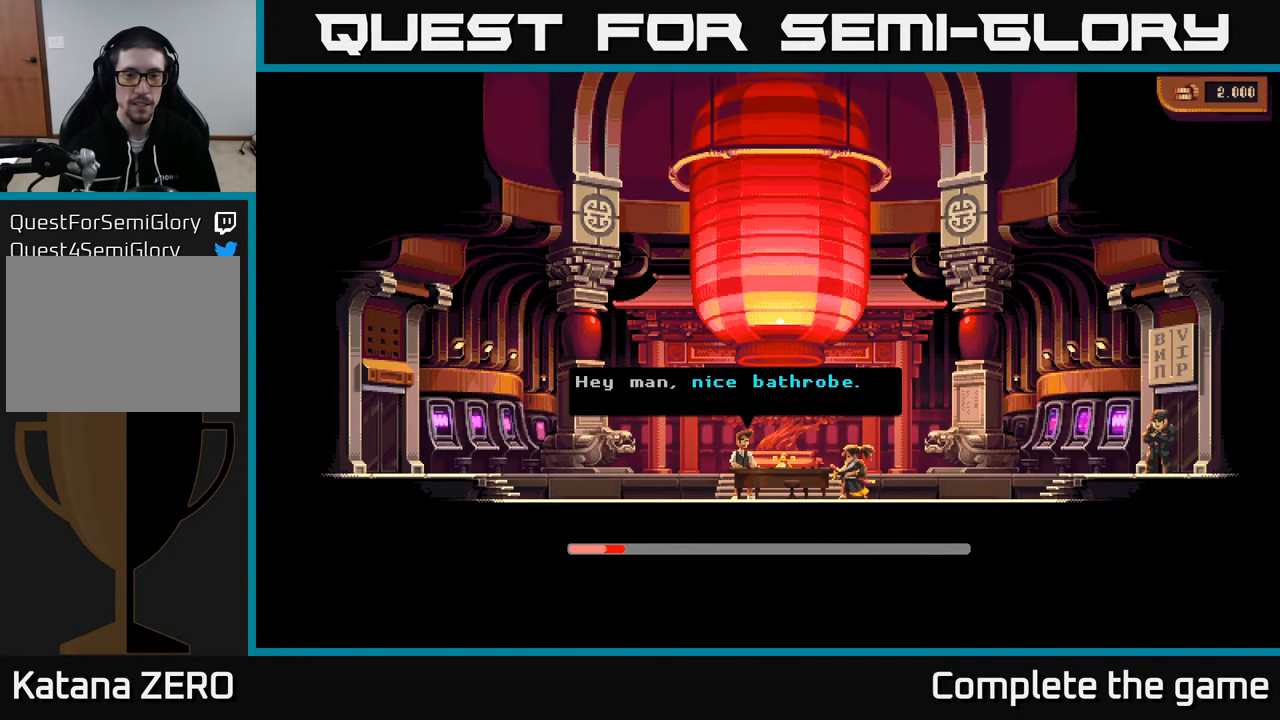
{"buttons": [], "left_stick": "center", "right_stick": "center", "events": []}
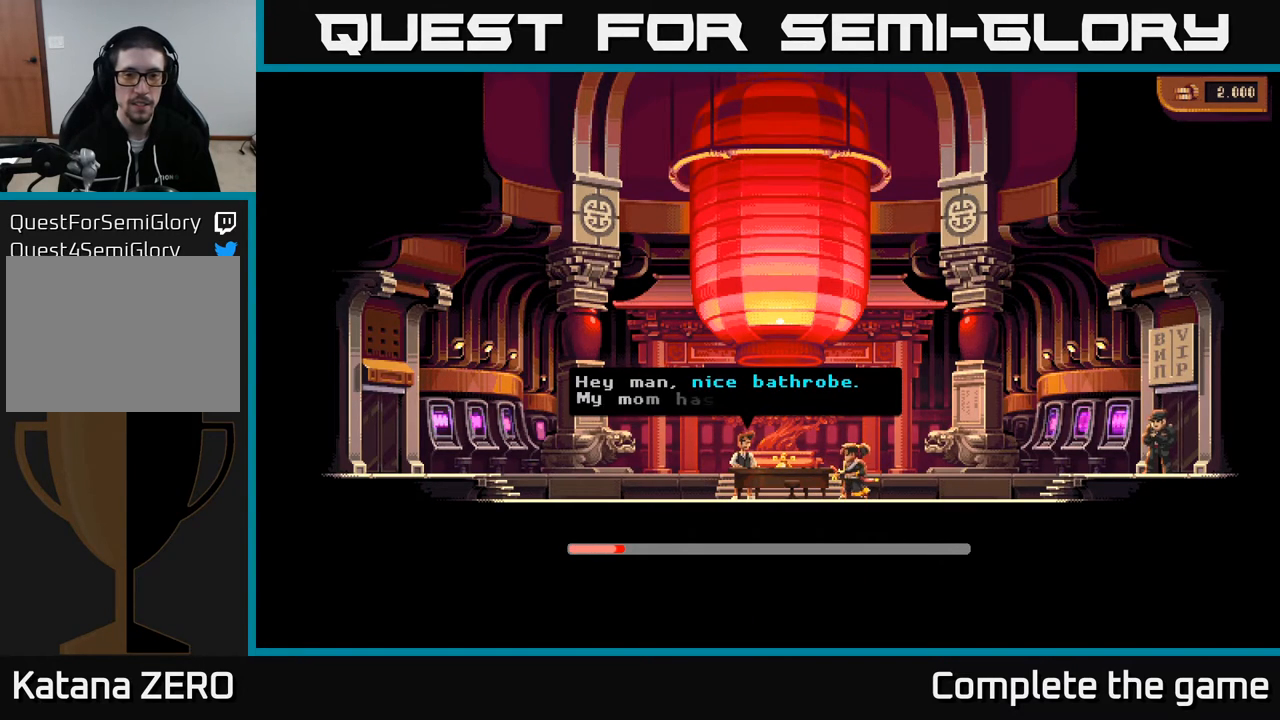
{"buttons": [], "left_stick": "center", "right_stick": "center", "events": []}
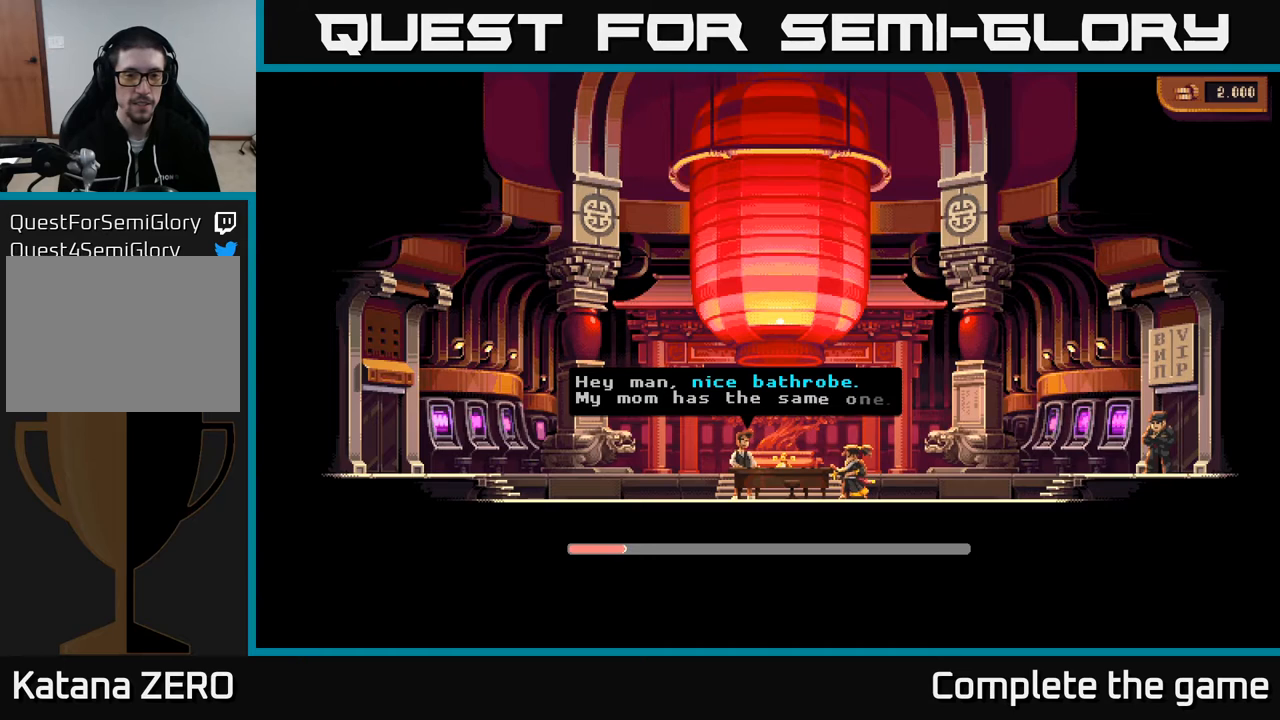
{"buttons": [], "left_stick": "center", "right_stick": "center", "events": []}
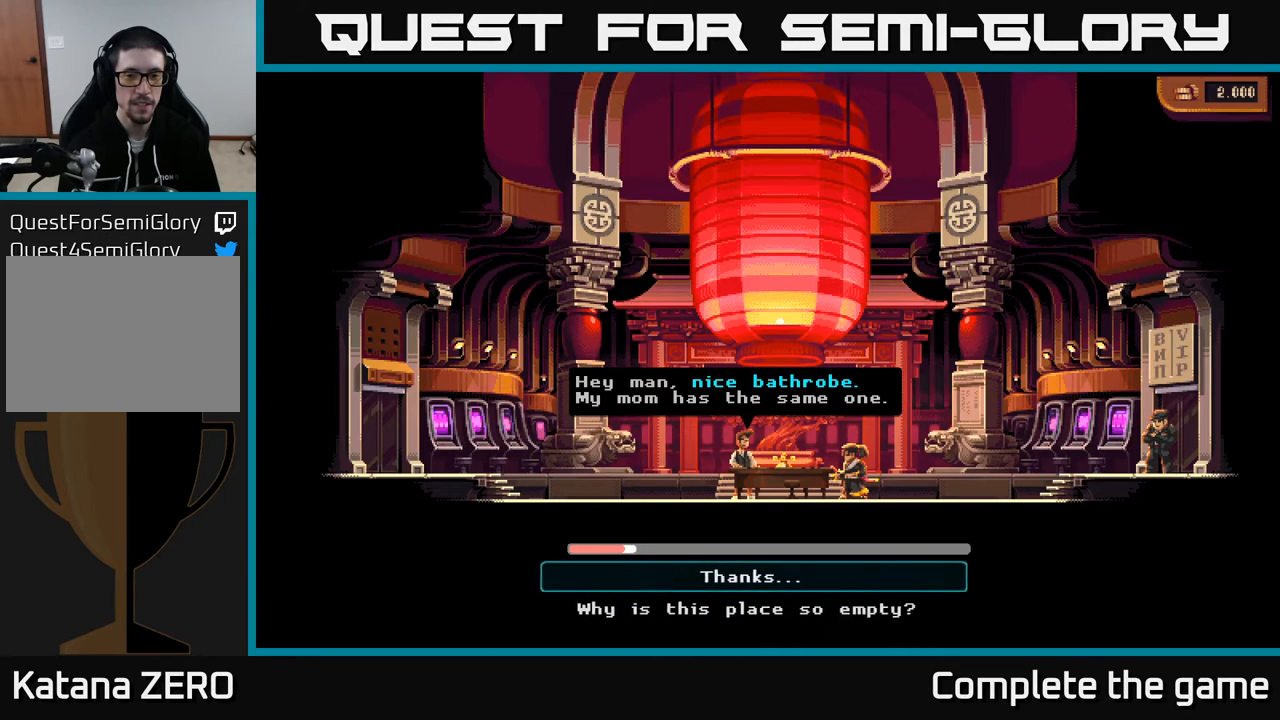
{"buttons": [], "left_stick": "center", "right_stick": "center", "events": []}
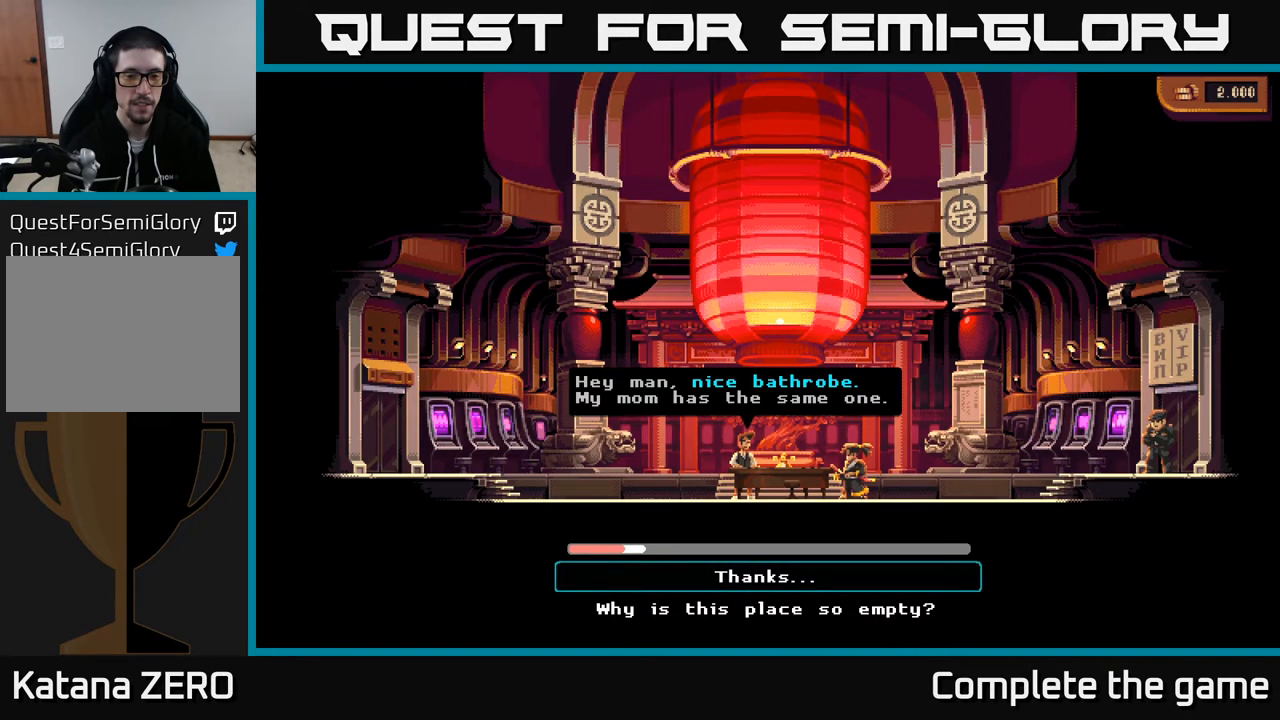
{"buttons": ["DPAD_DOWN"], "left_stick": "center", "right_stick": "center", "events": [[483, "DPAD_DOWN", "down"]]}
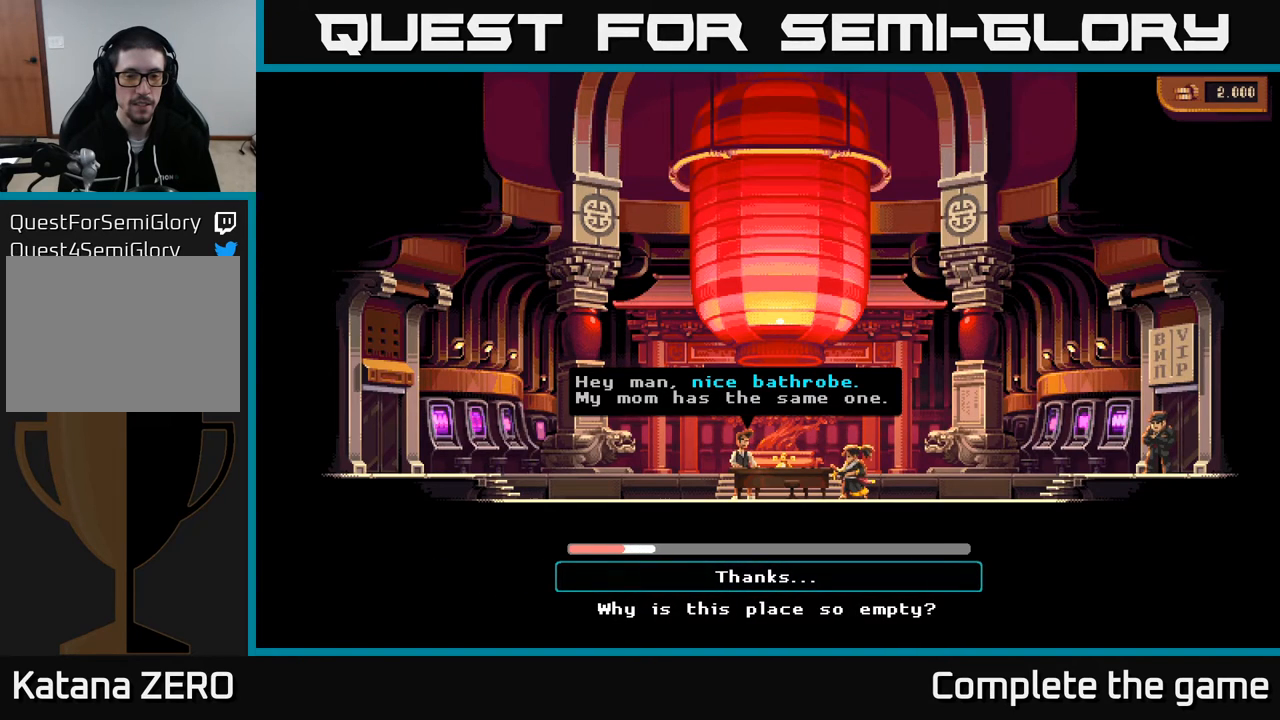
{"buttons": [], "left_stick": "center", "right_stick": "center", "events": [[133, "DPAD_DOWN", "up"], [233, "A", "down"], [467, "A", "up"]]}